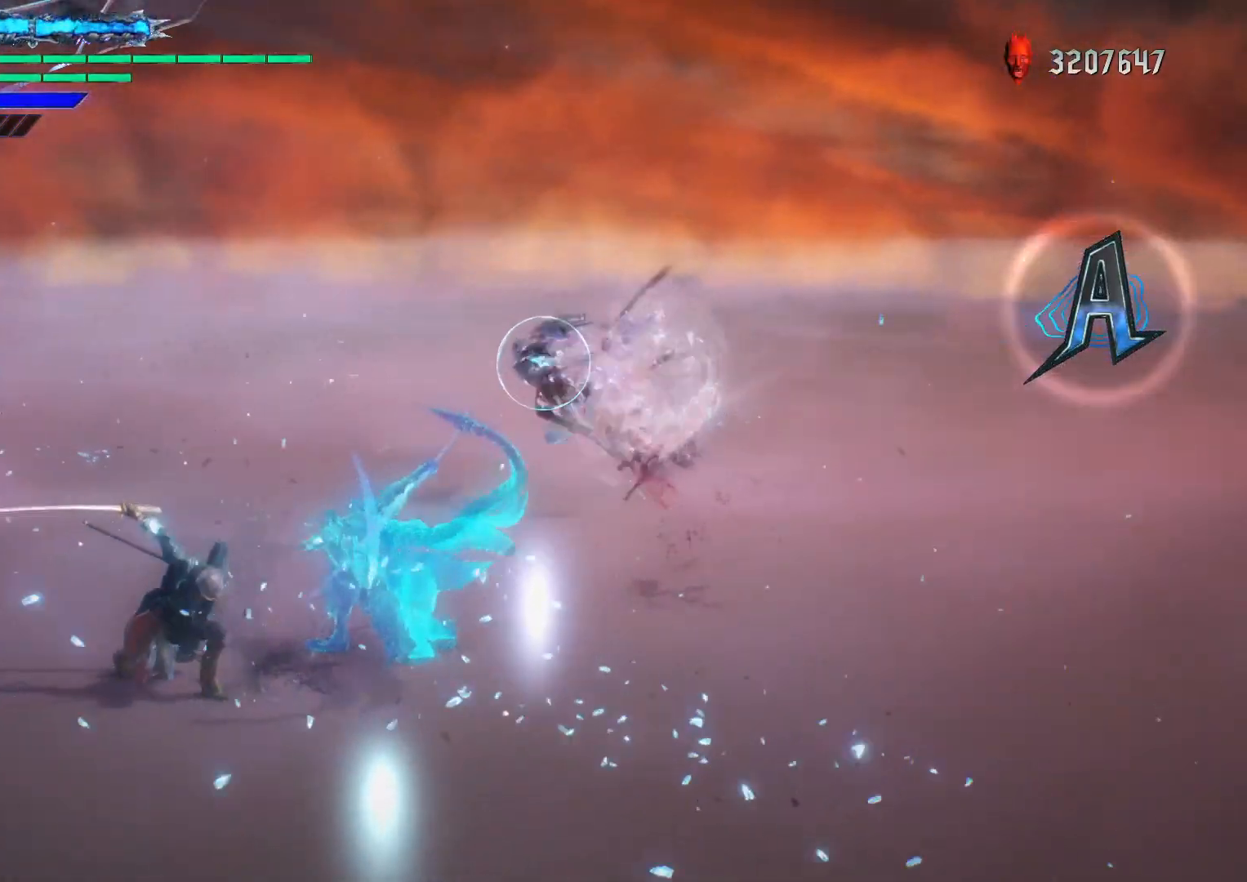
Gameplay with a controller (Xbox layout); each line is a JSON object with the inputs held at the frame after it. "events" lists button and stick changes between this image and that frame as [ms after this image, input, new state], when the widget could be followed in between. Not read: L3 R3.
{"buttons": ["R1"], "left_stick": "center", "right_stick": "center", "events": [[267, "Y", "up"]]}
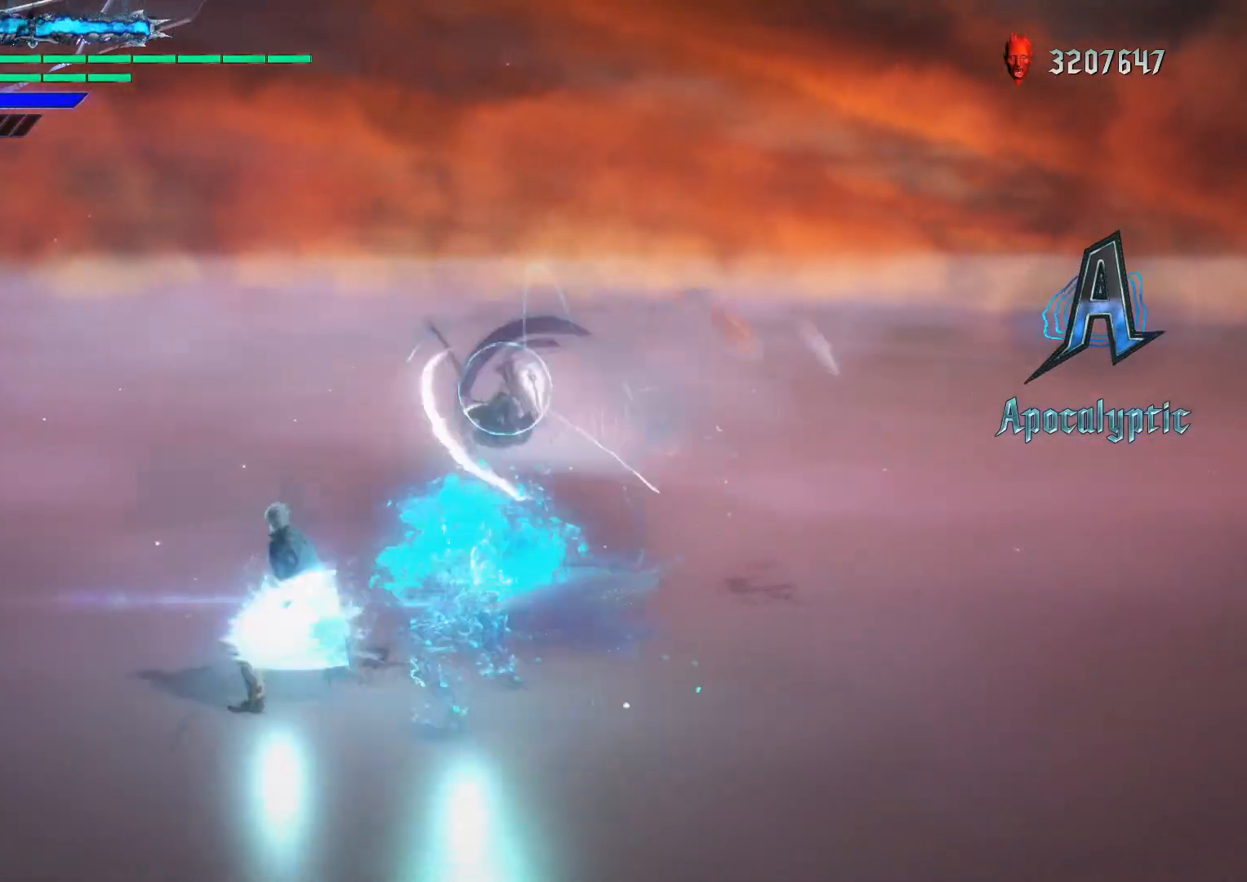
{"buttons": ["R1"], "left_stick": "center", "right_stick": "center", "events": []}
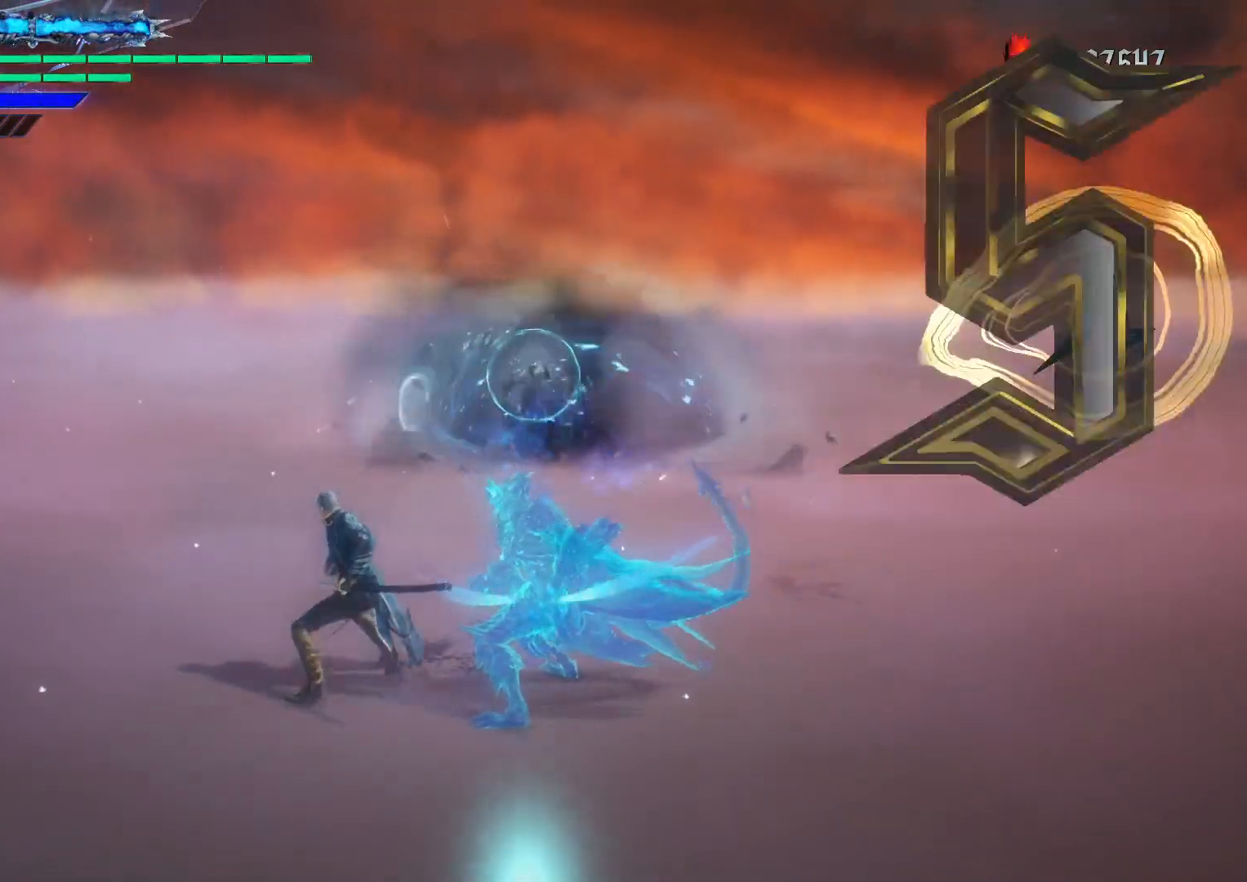
{"buttons": ["R1"], "left_stick": "center", "right_stick": "center", "events": []}
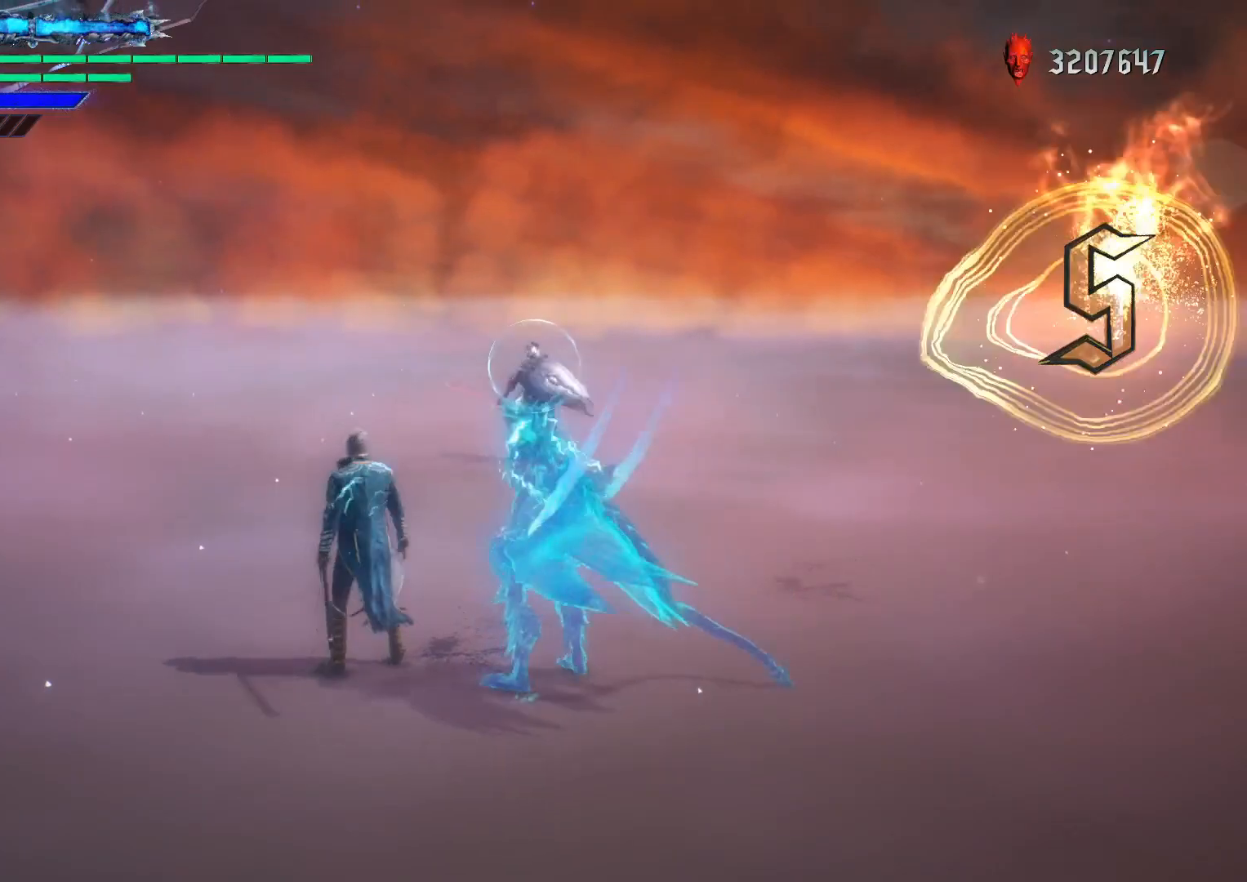
{"buttons": ["R1"], "left_stick": "center", "right_stick": "center", "events": []}
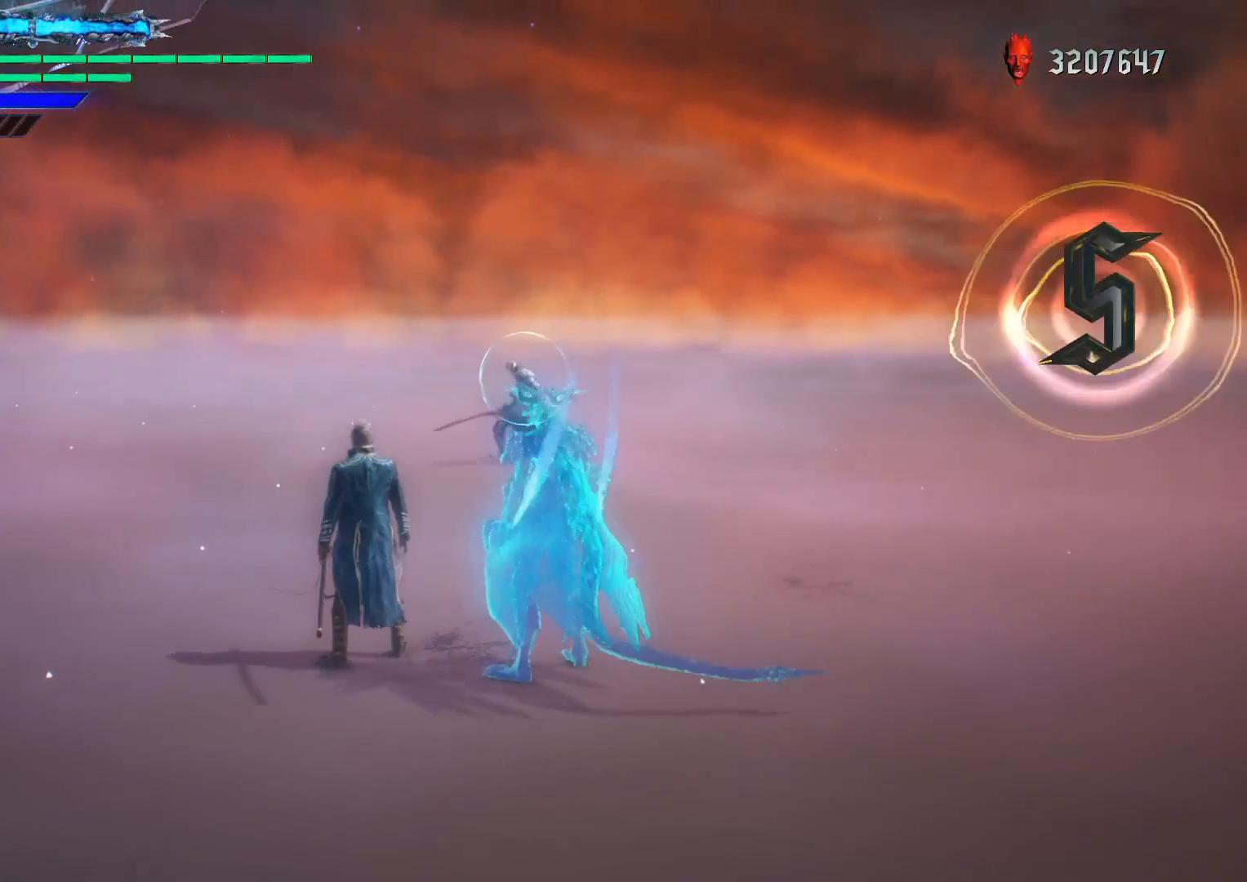
{"buttons": ["R1"], "left_stick": "center", "right_stick": "center", "events": []}
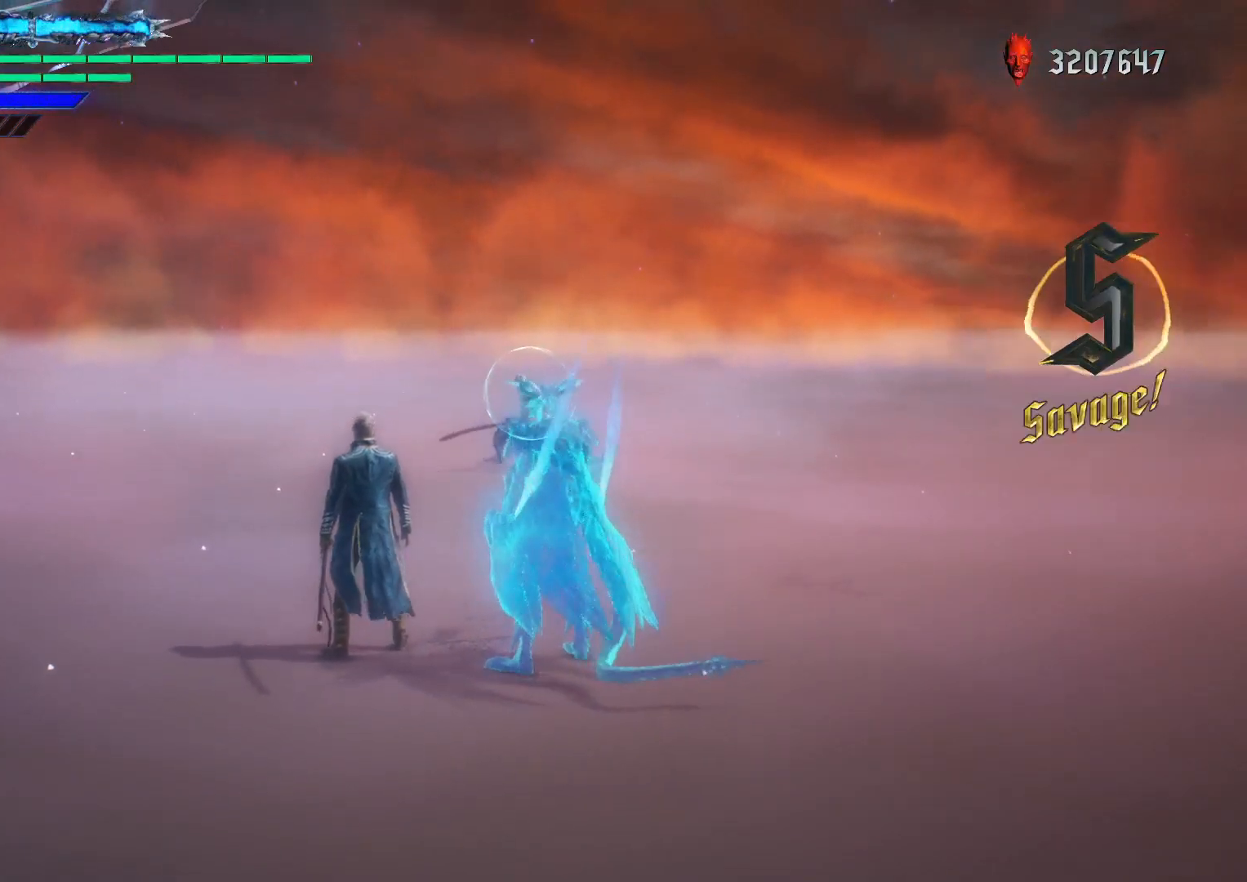
{"buttons": ["R1"], "left_stick": "center", "right_stick": "center", "events": []}